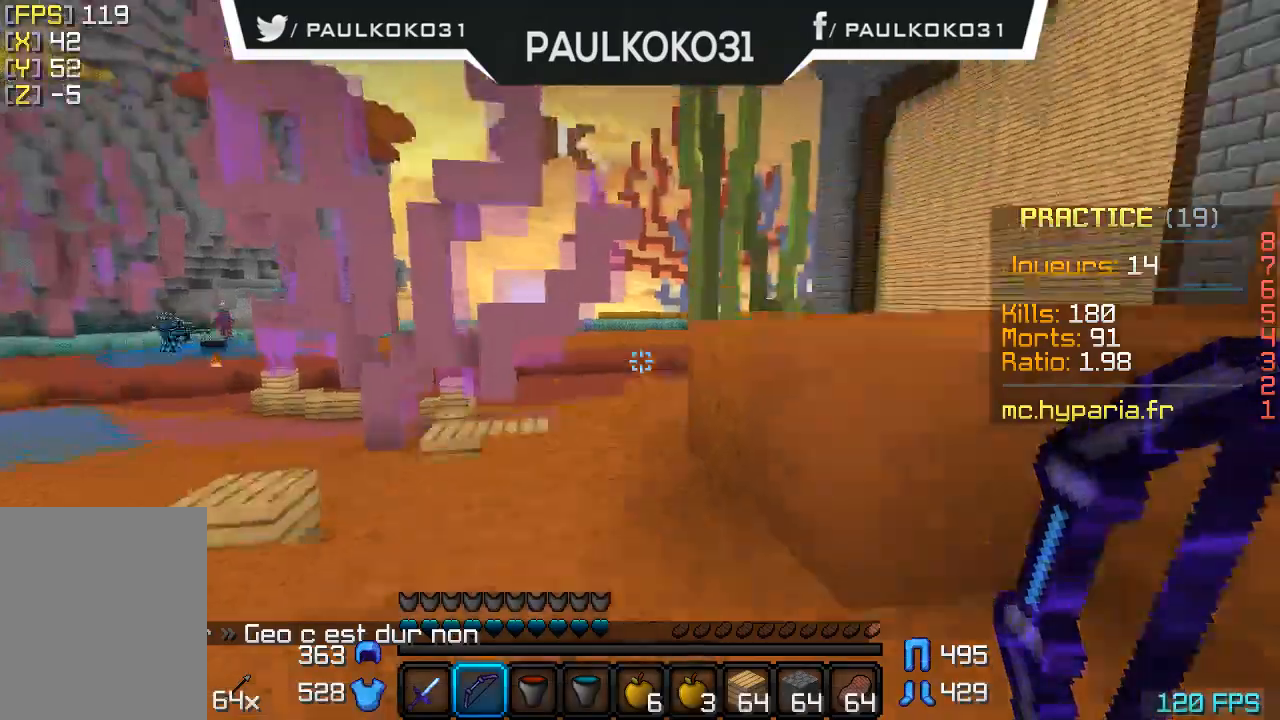
Gameplay with keyboard and mouse; each line is a JSON object with the keys and mouse buttons held at the frame after it. "events" lists presses ("down") and releases ("up") of "a", "d", "s", "w", "mouse_left" and "mouse_right" between this image and that frame as [ms after this image, input, new state], when the widget could be followed in between. "mouse_left", "mouse_right" = the "left", "right" buttons of the "mouse" list. No other keys are recorded. Fast repeated clicks can show as one long hold. Mouse movement is not recorded.
{"keys": [], "mouse": [], "events": []}
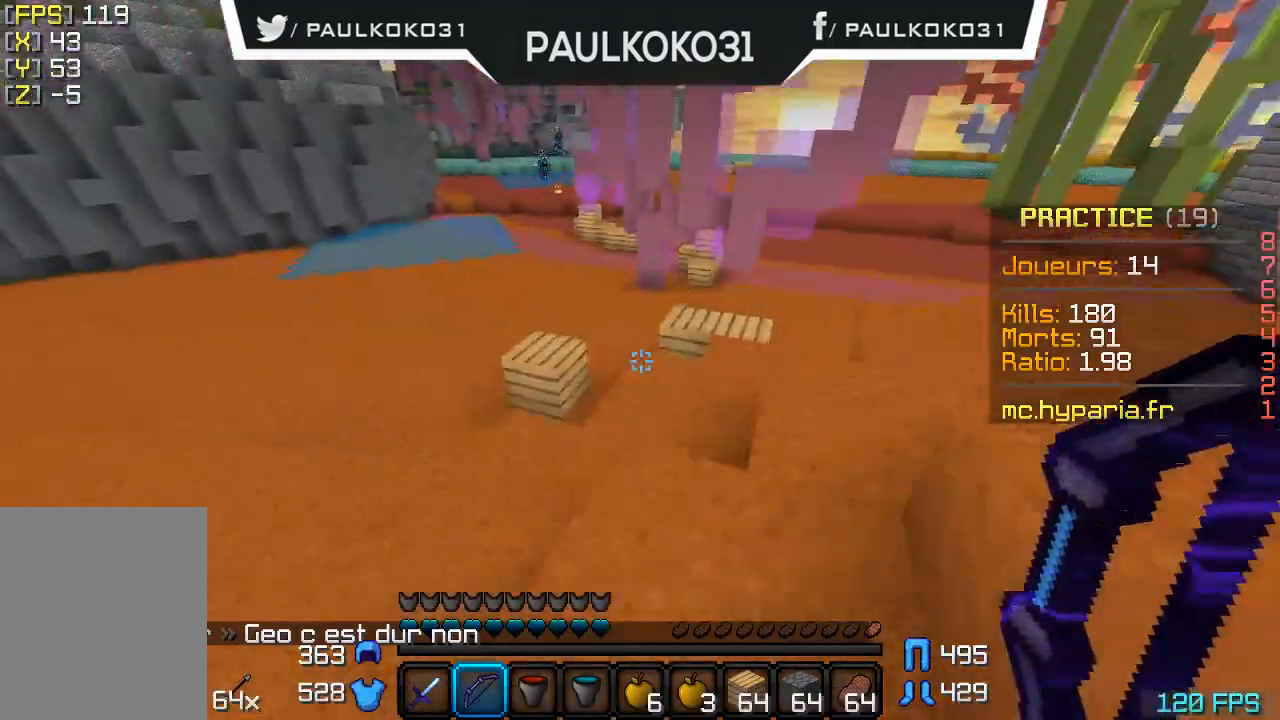
{"keys": [], "mouse": [], "events": []}
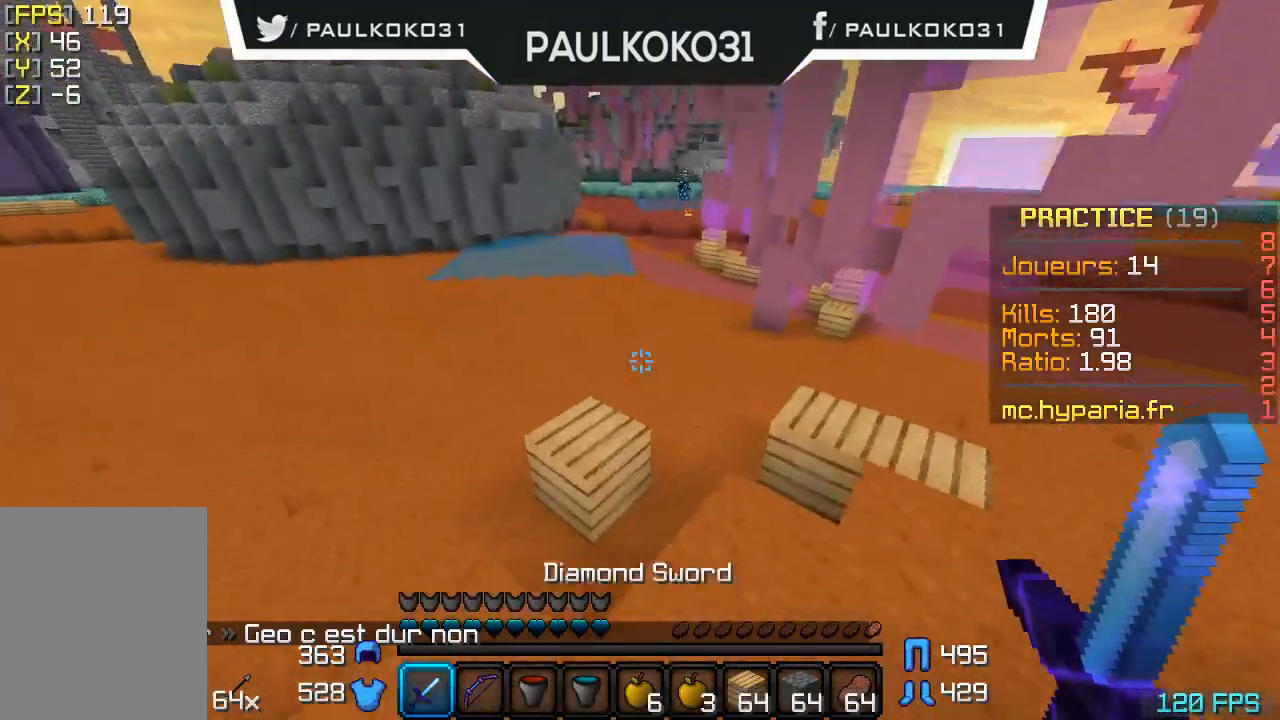
{"keys": [], "mouse": [], "events": []}
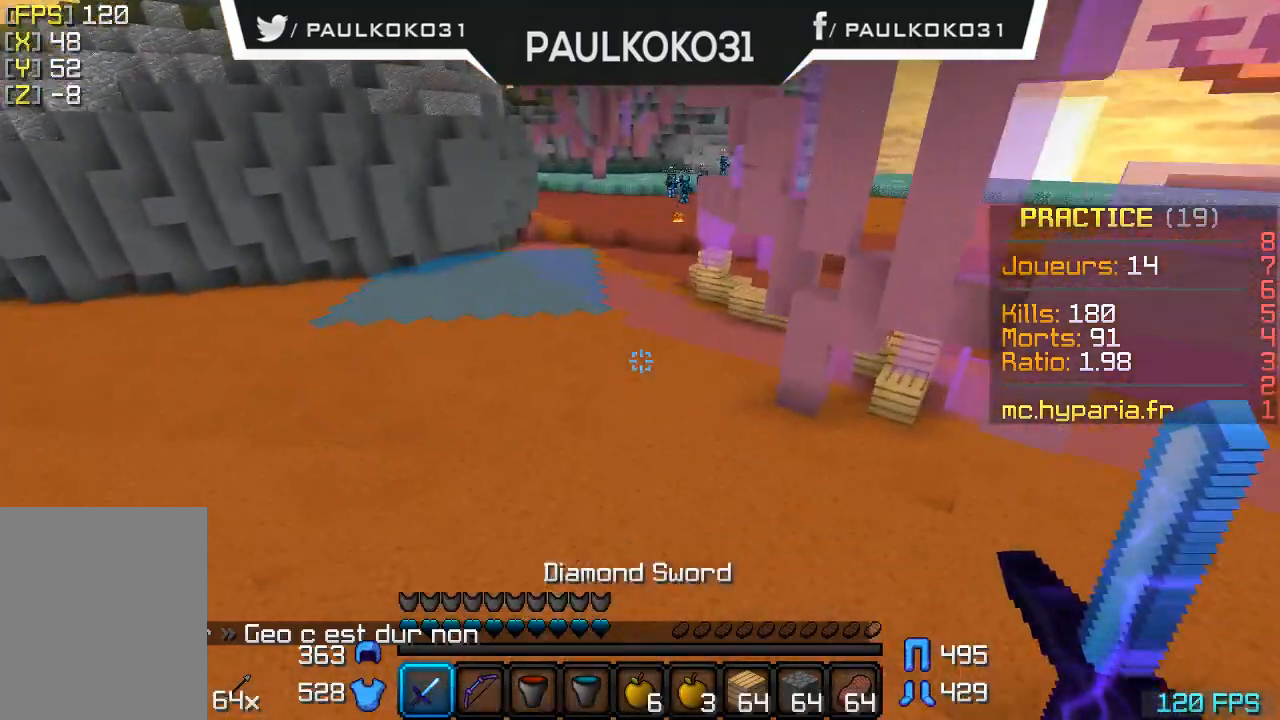
{"keys": [], "mouse": [], "events": []}
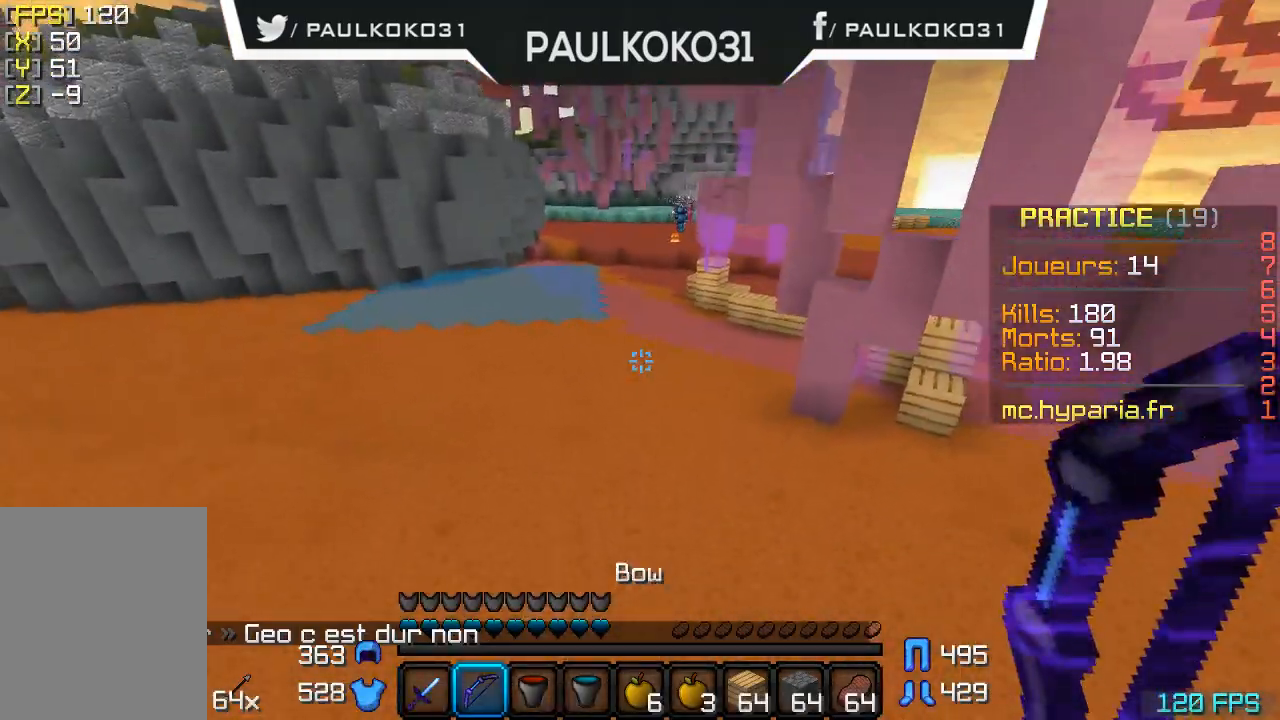
{"keys": [], "mouse": [], "events": []}
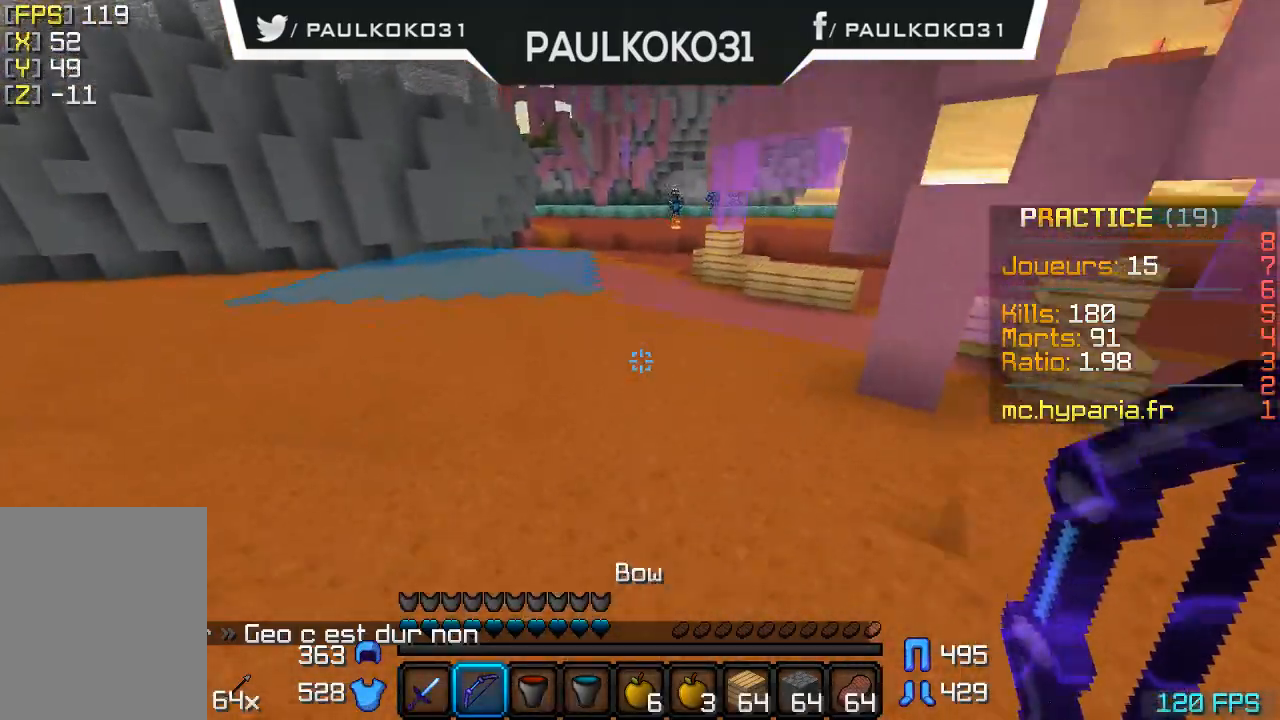
{"keys": [], "mouse": [], "events": []}
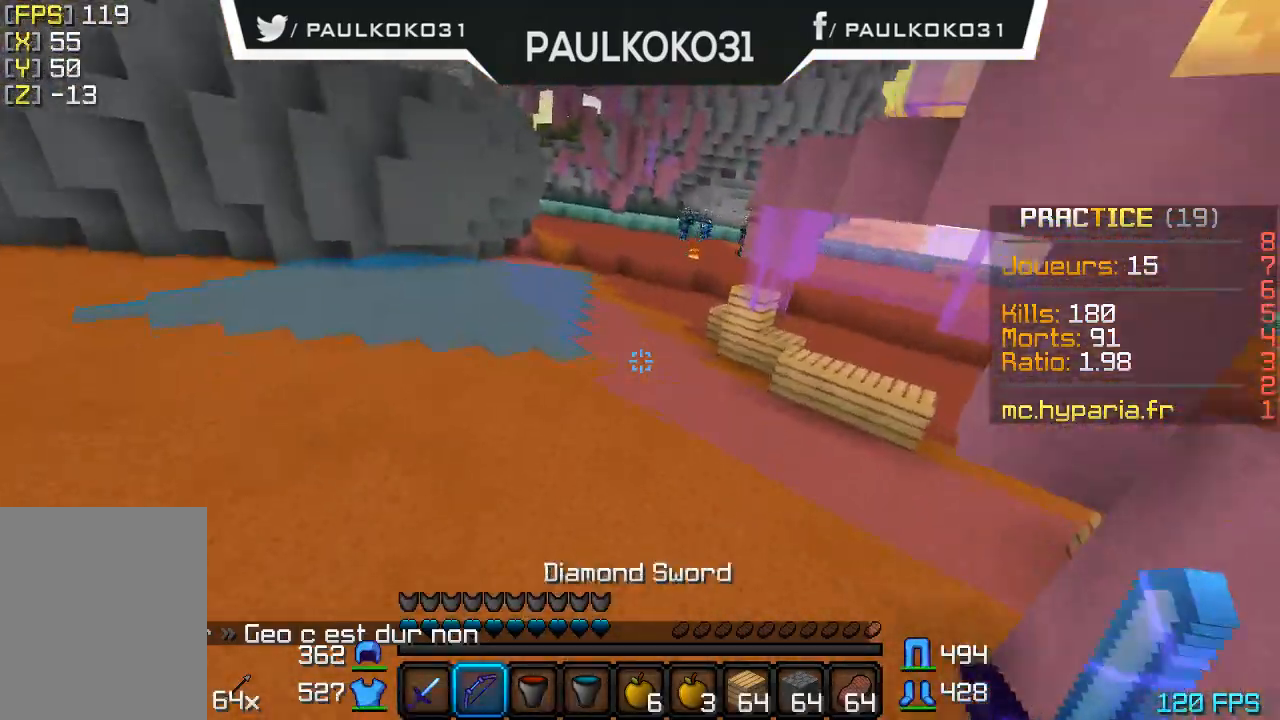
{"keys": [], "mouse": [], "events": []}
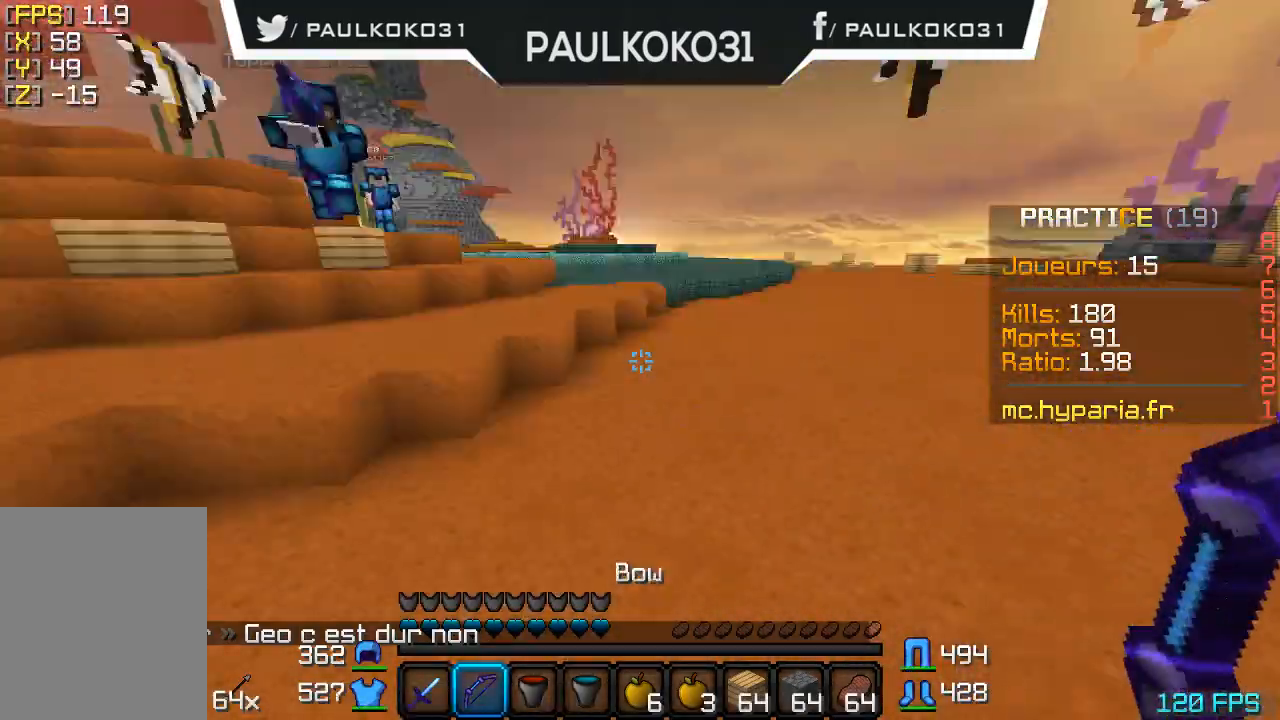
{"keys": [], "mouse": [], "events": []}
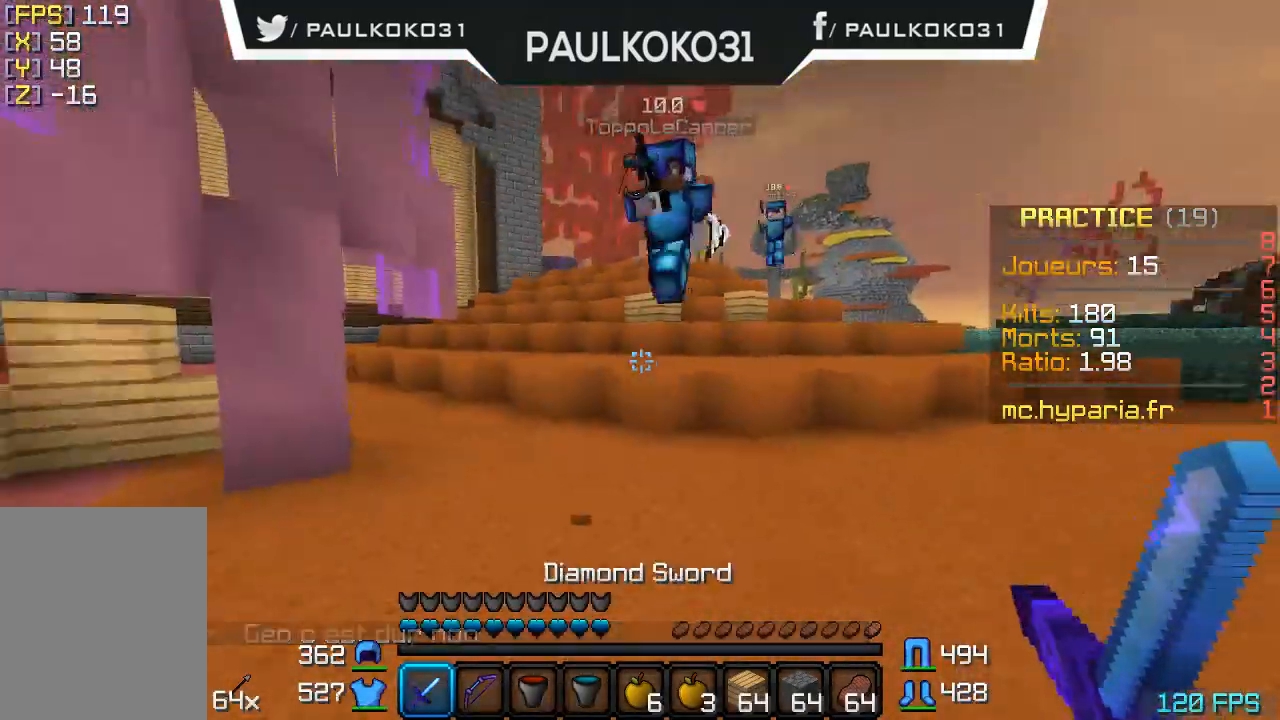
{"keys": [], "mouse": ["left"], "events": [[200, "mouse_left", "down"], [233, "mouse_left", "up"], [333, "mouse_left", "down"], [400, "mouse_left", "up"], [433, "mouse_left", "down"]]}
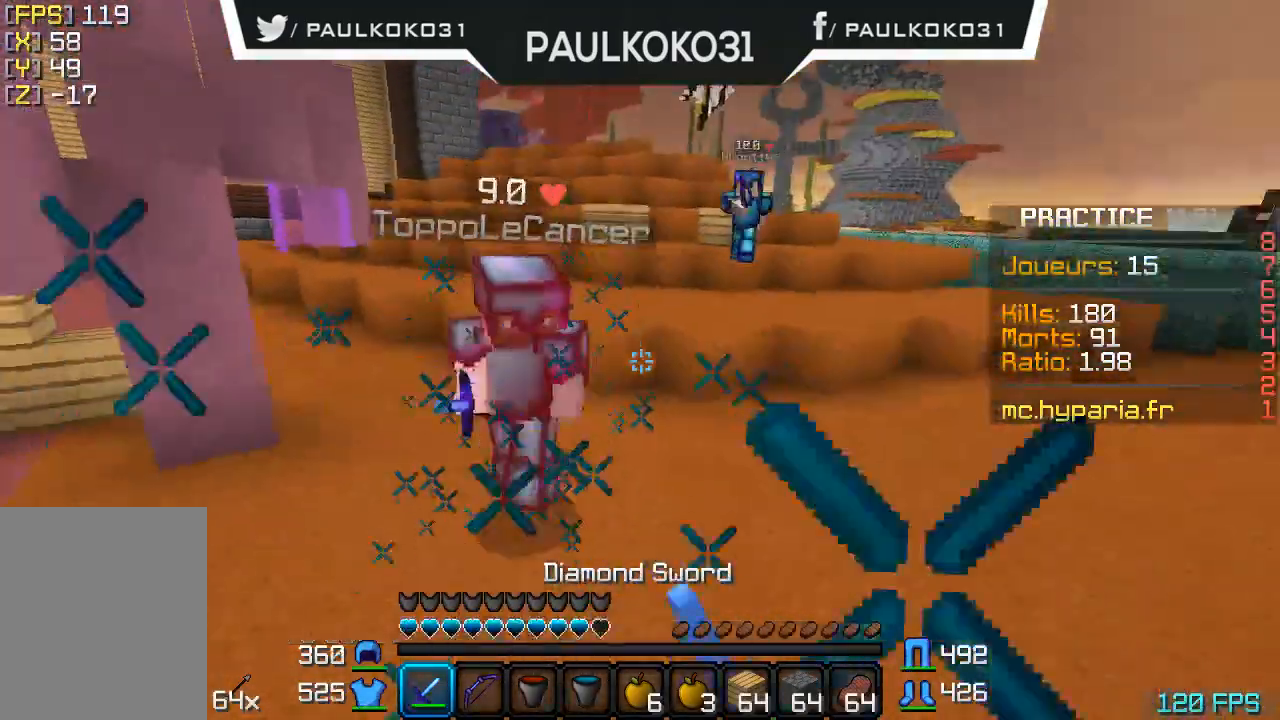
{"keys": [], "mouse": ["left"], "events": [[33, "mouse_left", "up"], [100, "mouse_left", "down"], [133, "mouse_left", "up"], [233, "mouse_left", "down"], [333, "mouse_left", "up"], [433, "mouse_left", "down"]]}
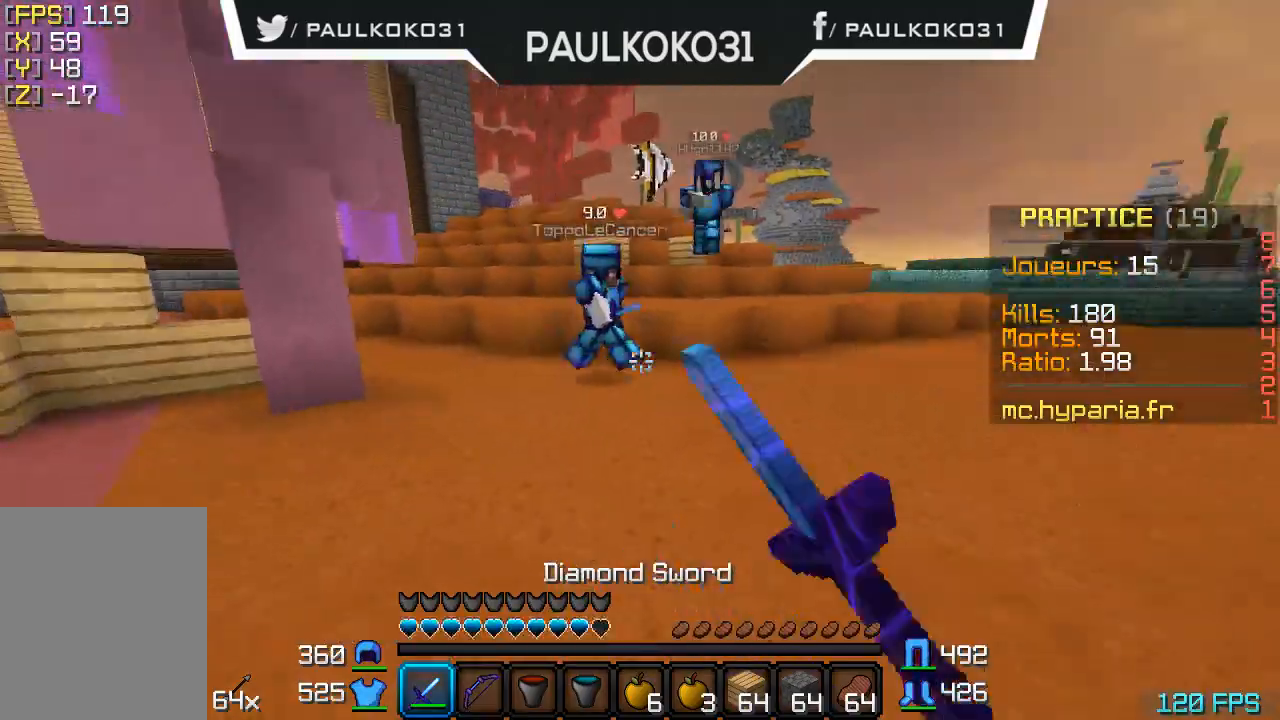
{"keys": [], "mouse": ["left"], "events": [[33, "mouse_left", "up"], [100, "mouse_left", "down"], [233, "mouse_left", "up"], [300, "mouse_left", "down"], [400, "mouse_left", "up"], [433, "mouse_left", "down"]]}
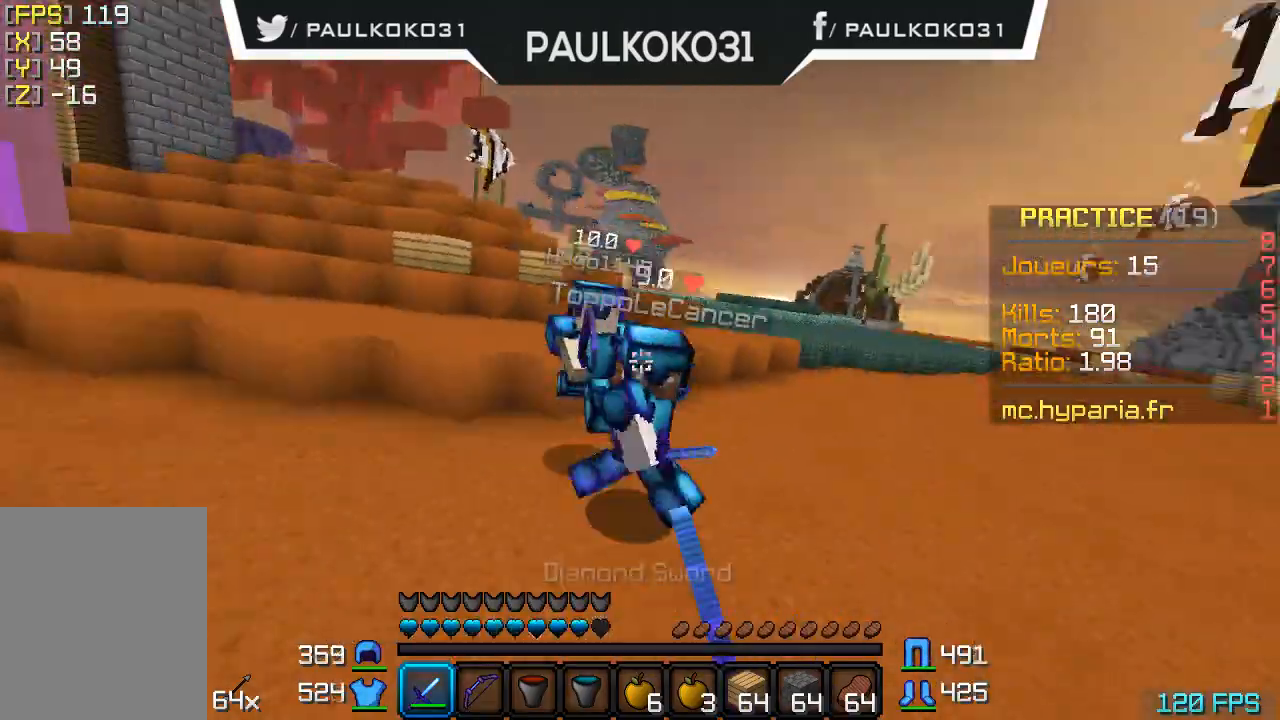
{"keys": ["s"], "mouse": [], "events": [[33, "mouse_left", "up"], [100, "mouse_left", "down"], [200, "mouse_left", "up"], [233, "mouse_left", "down"], [300, "d", "down"], [333, "mouse_left", "up"], [433, "s", "down"], [500, "d", "up"]]}
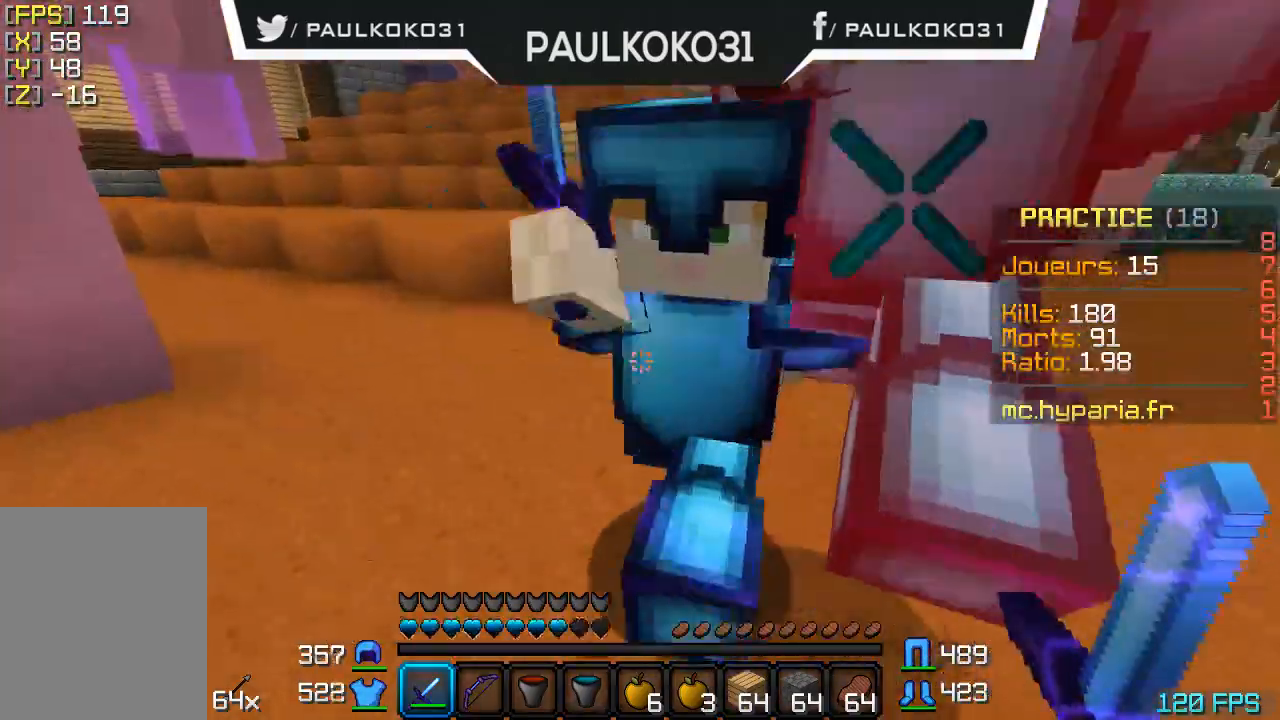
{"keys": ["s"], "mouse": ["right"], "events": [[433, "mouse_right", "down"]]}
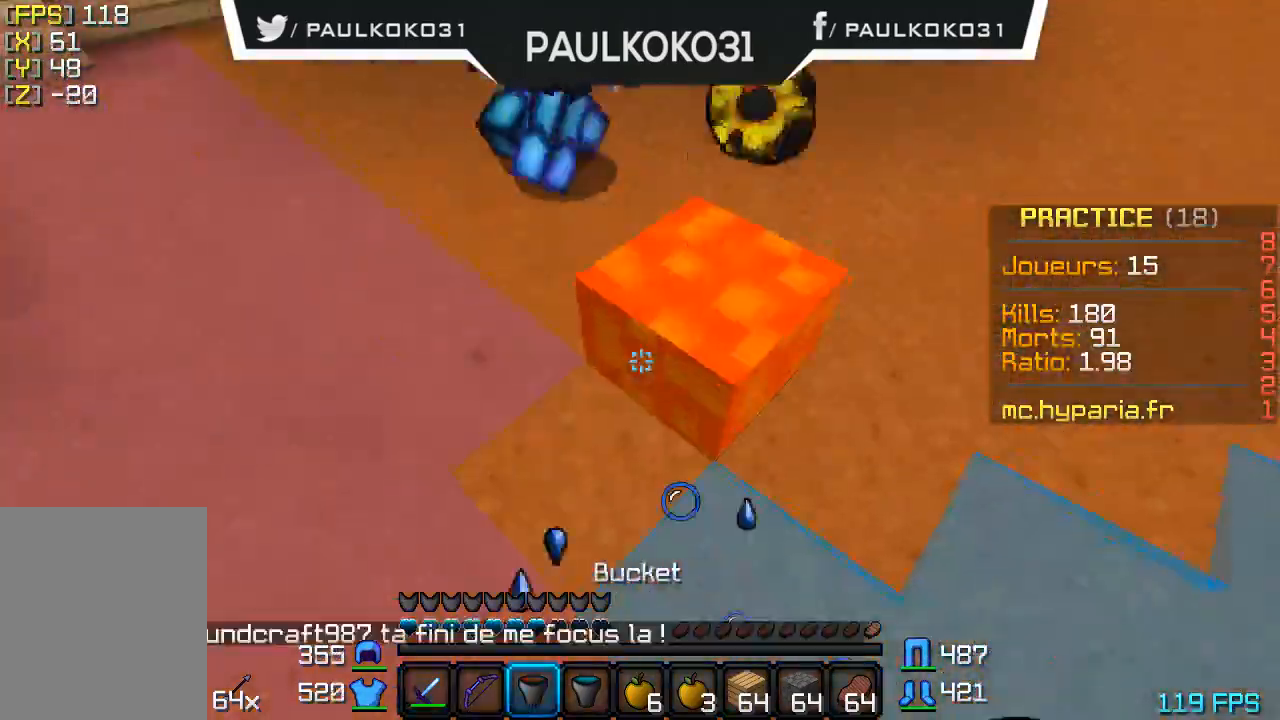
{"keys": [], "mouse": [], "events": [[66, "d", "down"], [66, "mouse_right", "up"], [100, "s", "up"], [166, "d", "up"]]}
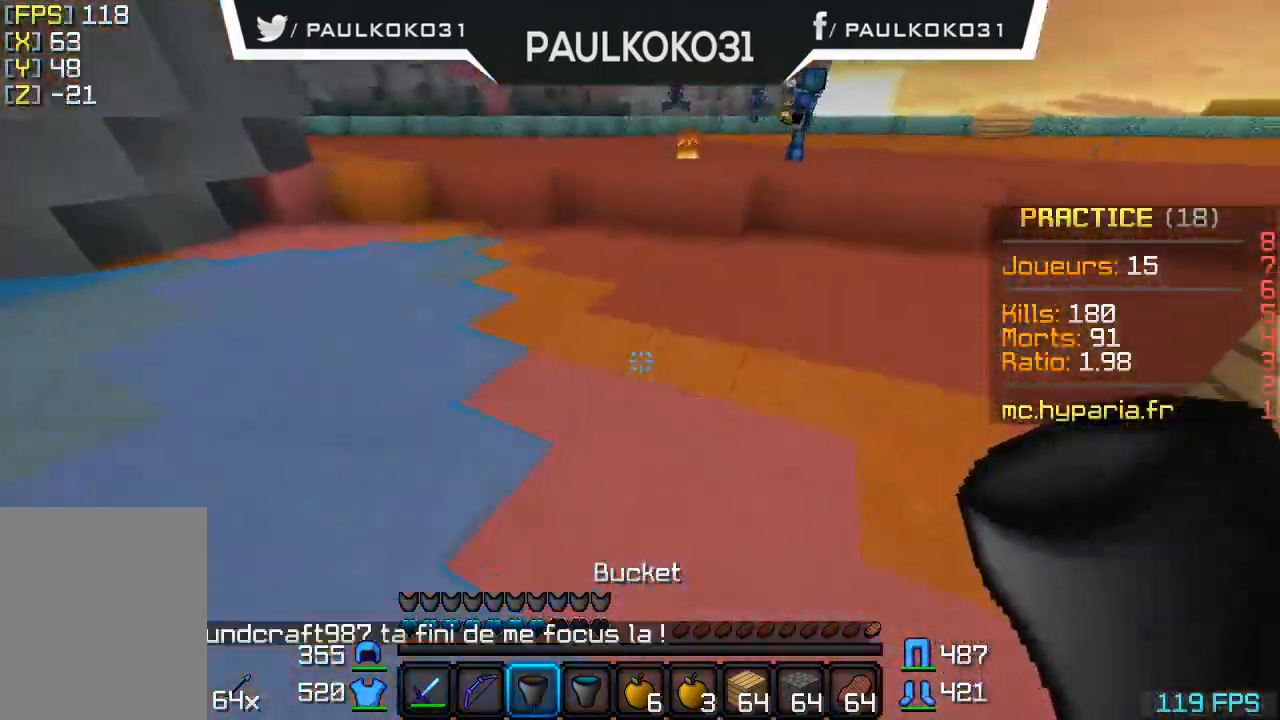
{"keys": [], "mouse": [], "events": []}
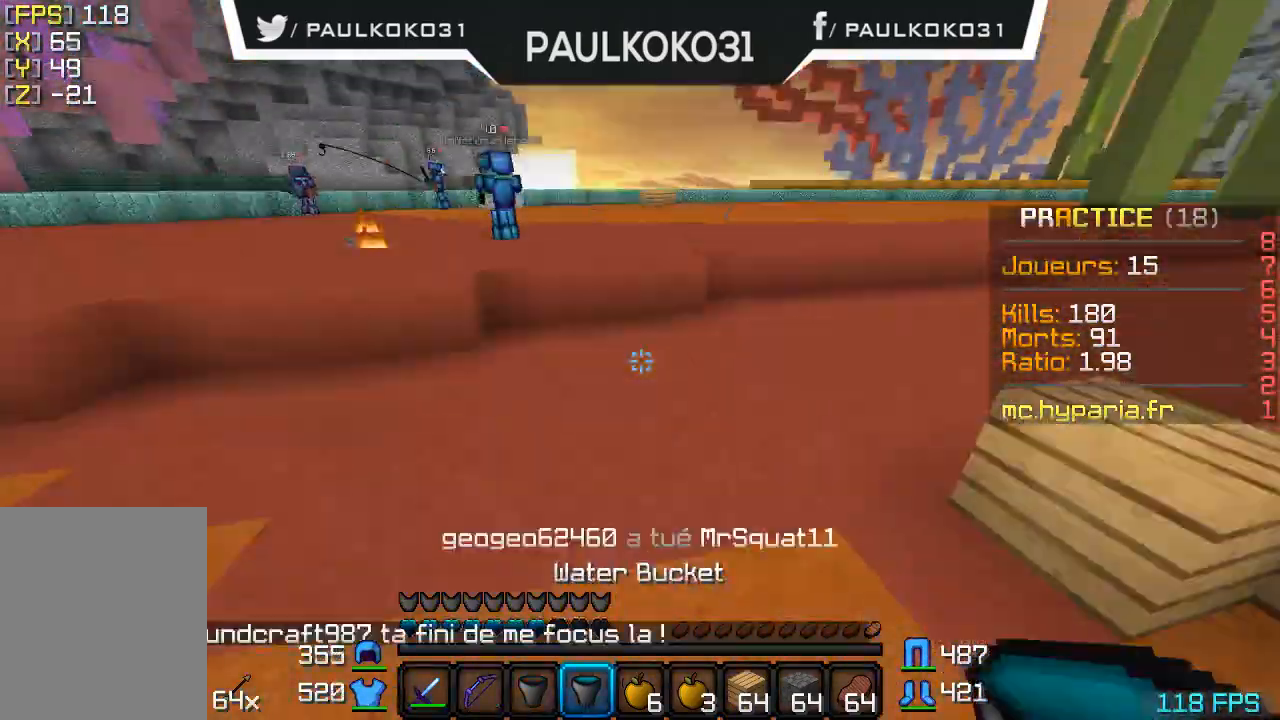
{"keys": [], "mouse": [], "events": []}
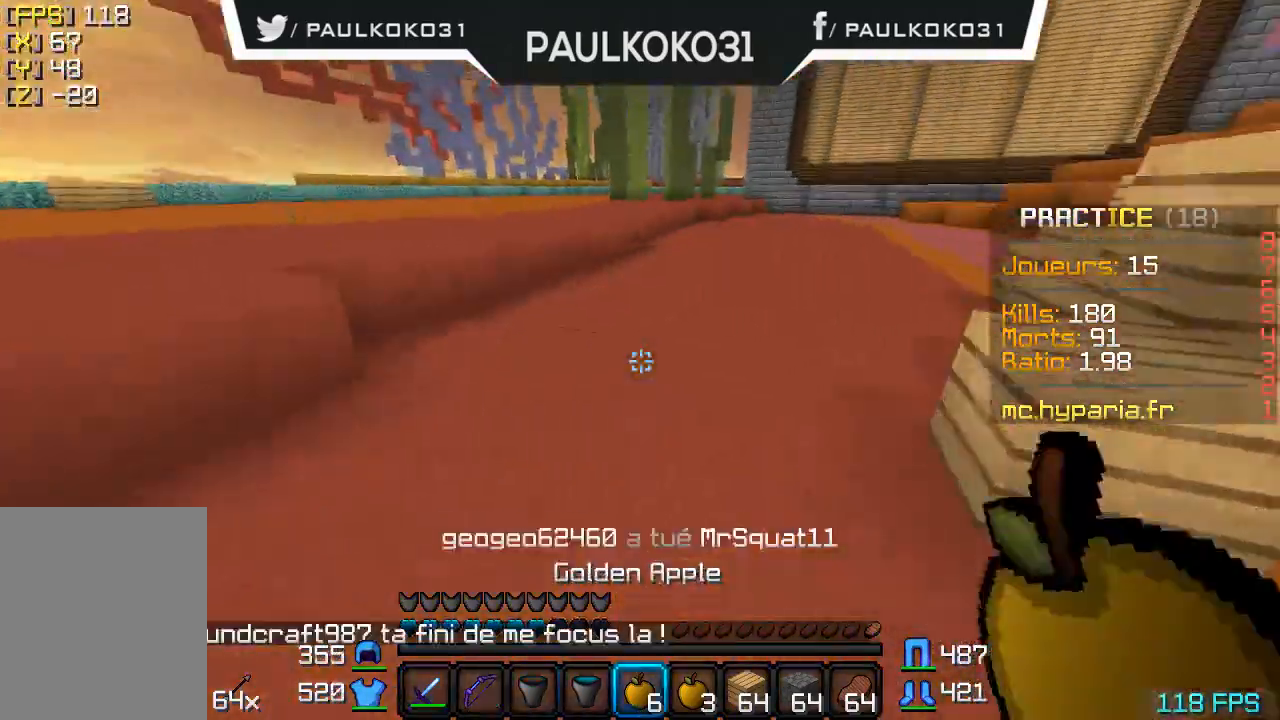
{"keys": [], "mouse": [], "events": []}
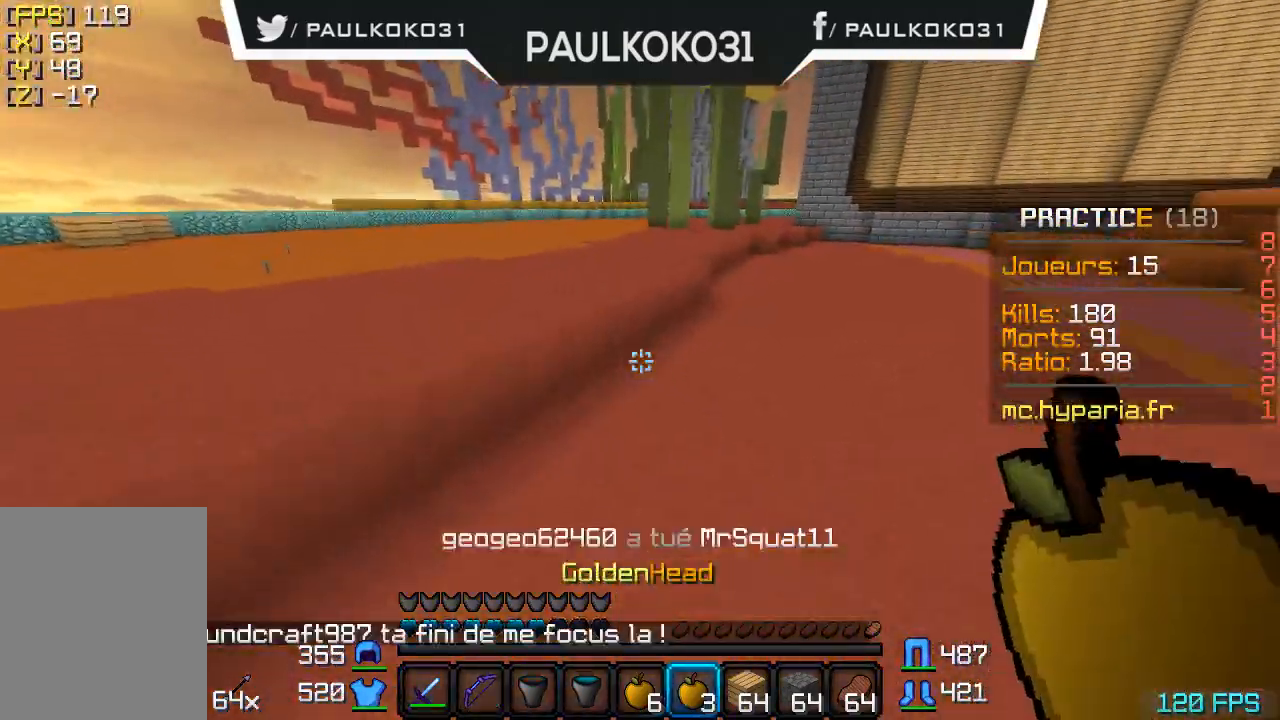
{"keys": [], "mouse": [], "events": []}
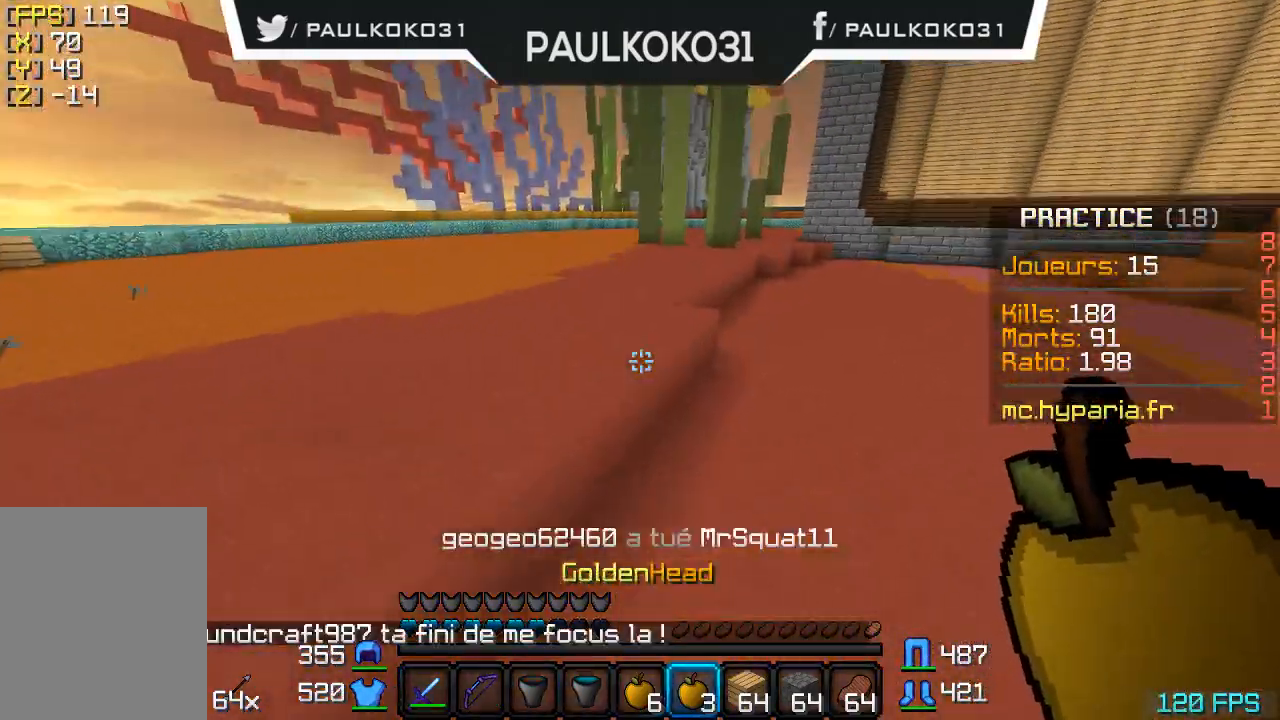
{"keys": [], "mouse": ["right"], "events": [[333, "mouse_right", "down"]]}
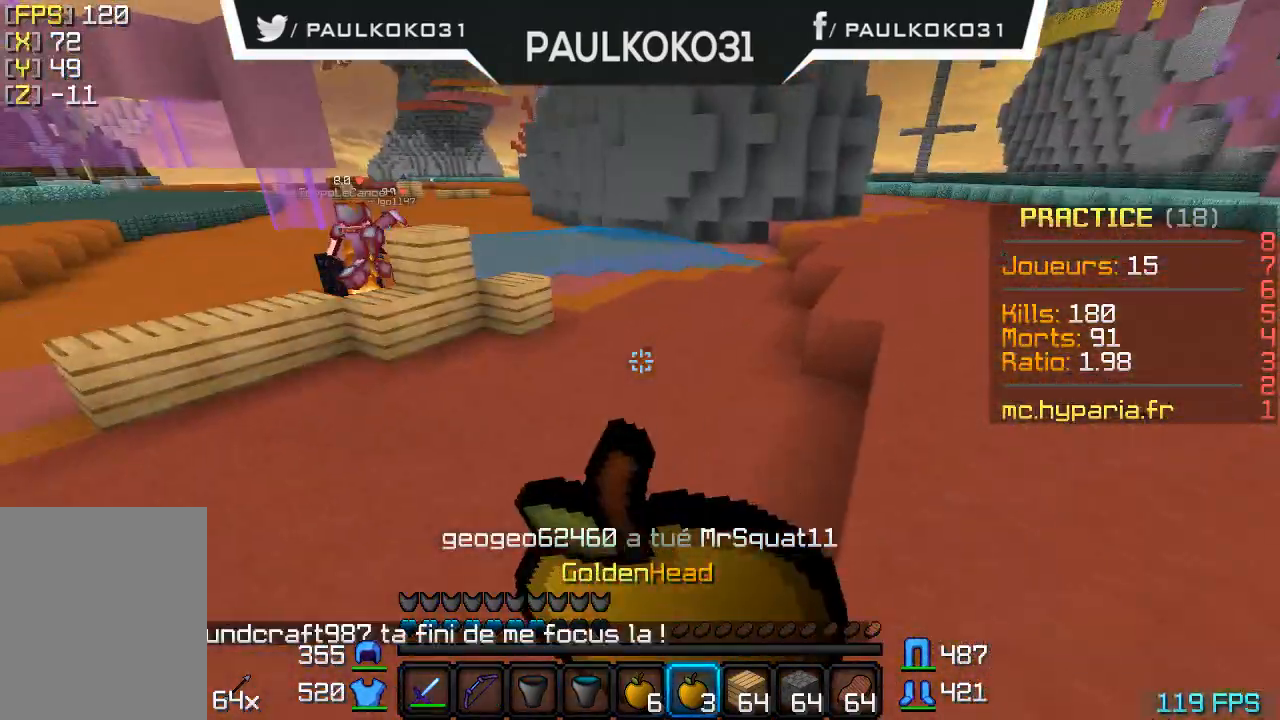
{"keys": ["s"], "mouse": ["right"], "events": [[33, "s", "down"]]}
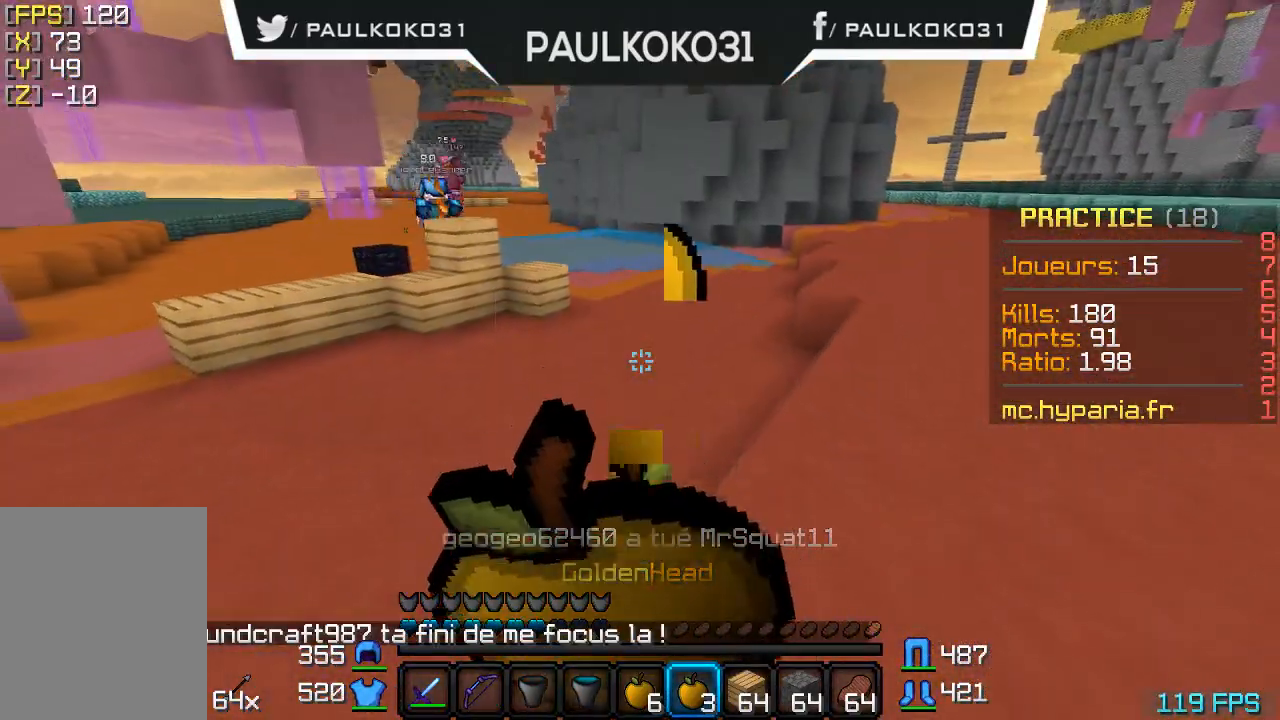
{"keys": [], "mouse": ["right"], "events": [[300, "s", "up"]]}
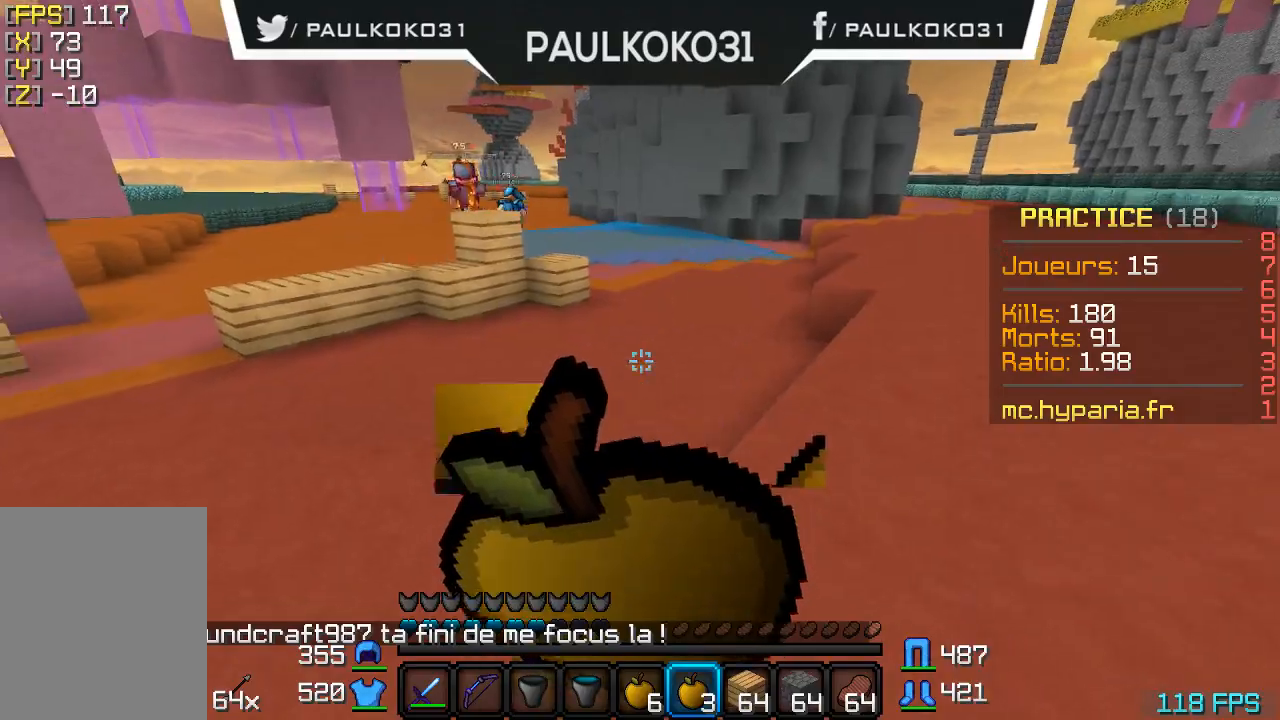
{"keys": [], "mouse": ["right"], "events": []}
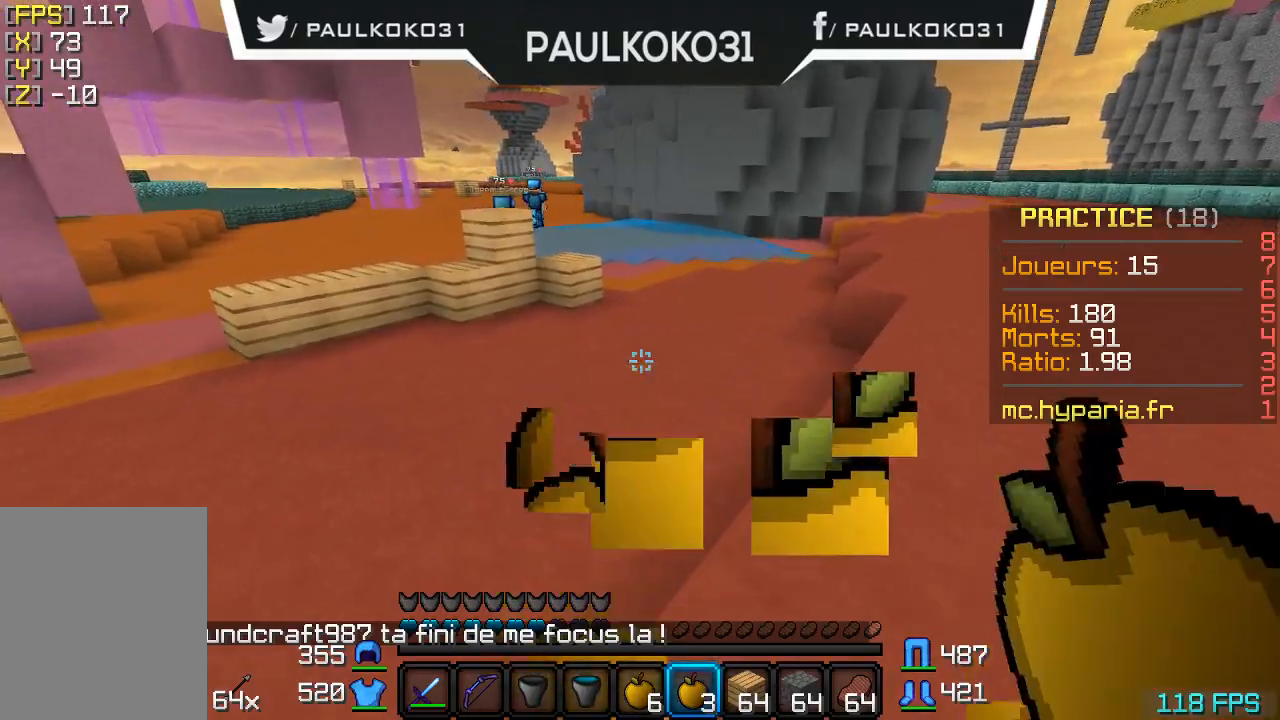
{"keys": [], "mouse": [], "events": [[133, "mouse_right", "up"]]}